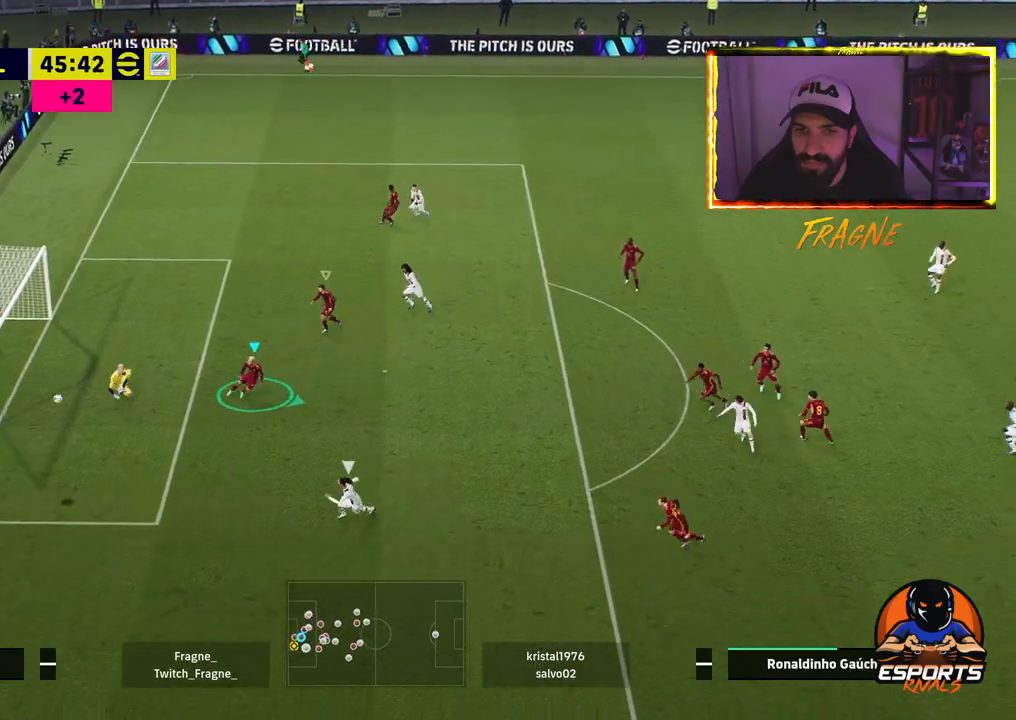
Gameplay with a controller (PlayStation layout); each line is a JSON object with the inputs held at the frame after it (dt_ms = milliseconds from this image to that frame). "events" lists button and stick changes between this image and that frame as [ms after this image, input, new state], when the widget could be followed in between.
{"dt_ms": 500, "buttons": [], "left_stick": "down-right", "right_stick": "center", "events": [[267, "CROSS", "up"], [417, "R2", "up"]]}
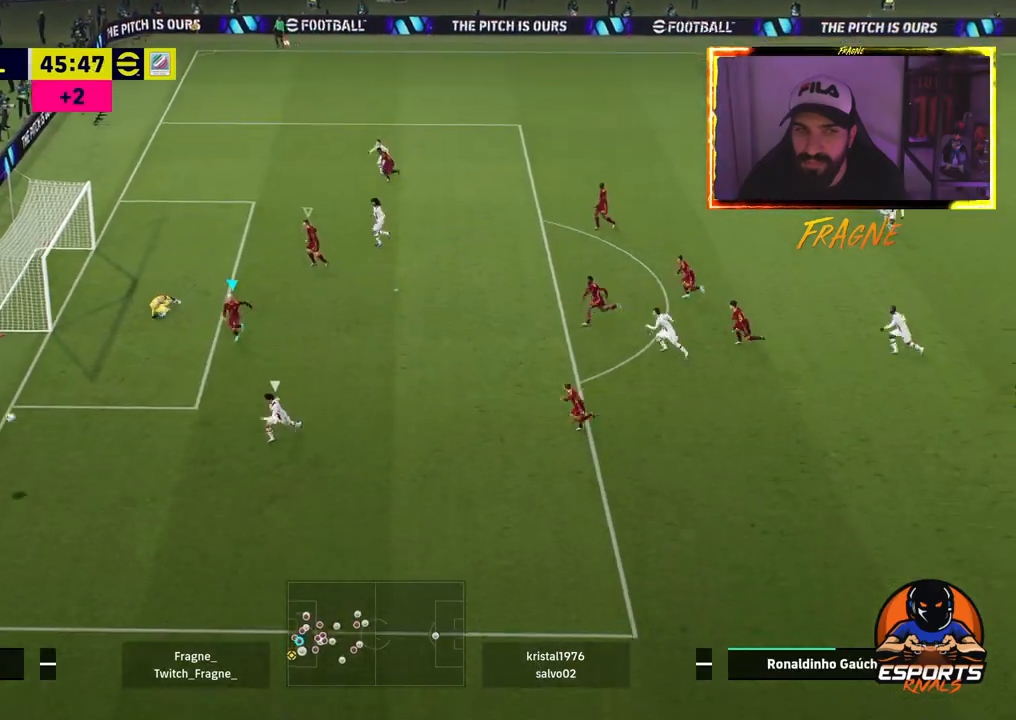
{"dt_ms": 500, "buttons": [], "left_stick": "down-right", "right_stick": "center", "events": []}
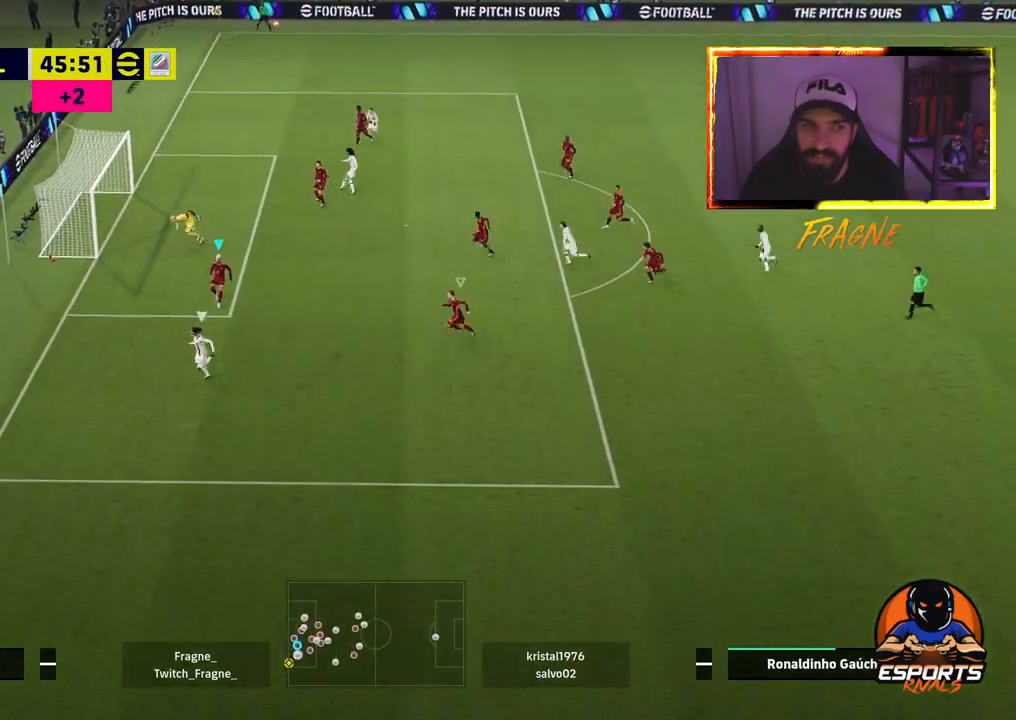
{"dt_ms": 500, "buttons": ["CROSS"], "left_stick": "down-right", "right_stick": "center", "events": [[200, "CROSS", "down"], [400, "CROSS", "up"], [483, "CROSS", "down"]]}
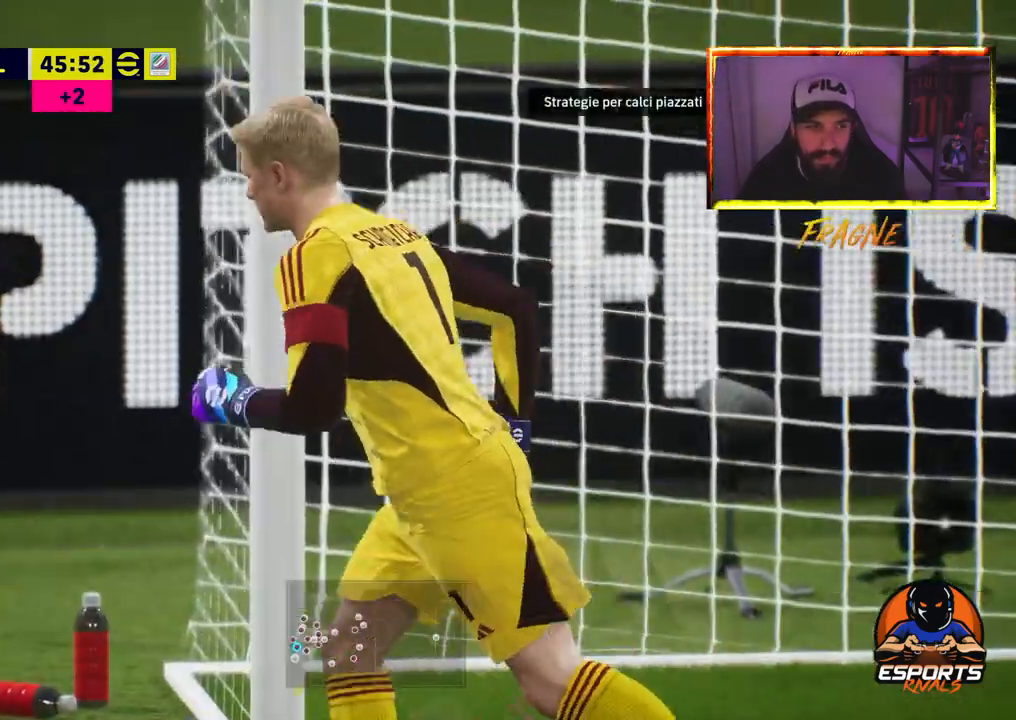
{"dt_ms": 500, "buttons": [], "left_stick": "down-right", "right_stick": "center", "events": [[150, "CROSS", "up"], [233, "CROSS", "down"], [417, "CROSS", "up"]]}
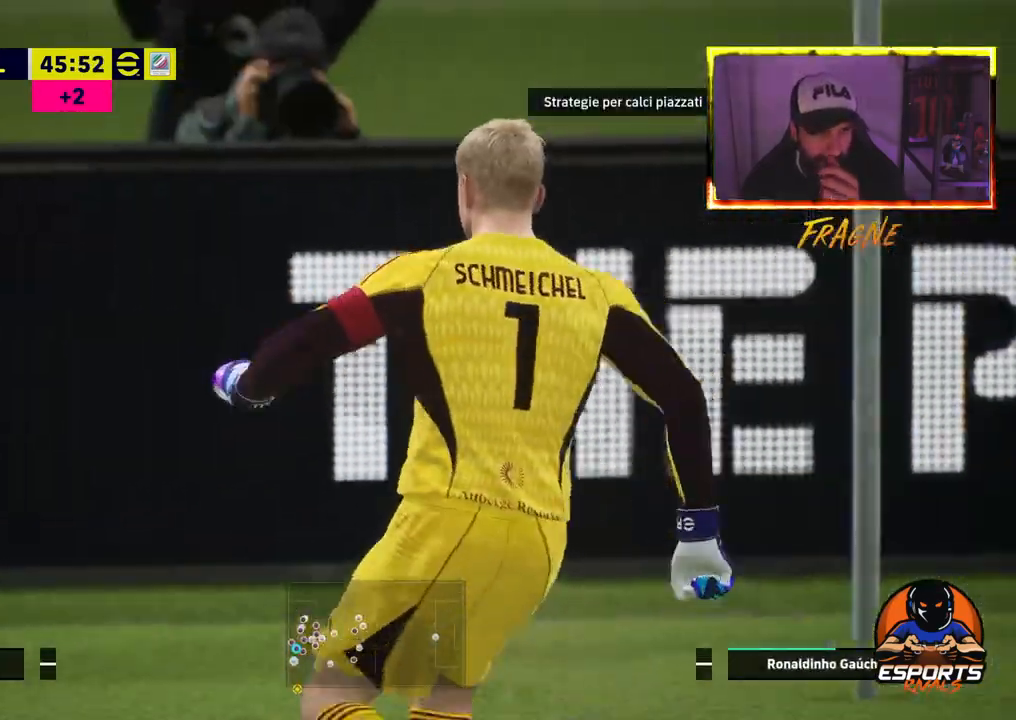
{"dt_ms": 500, "buttons": [], "left_stick": "center", "right_stick": "center", "events": [[33, "CROSS", "down"], [167, "left_stick", "center"], [233, "CROSS", "up"]]}
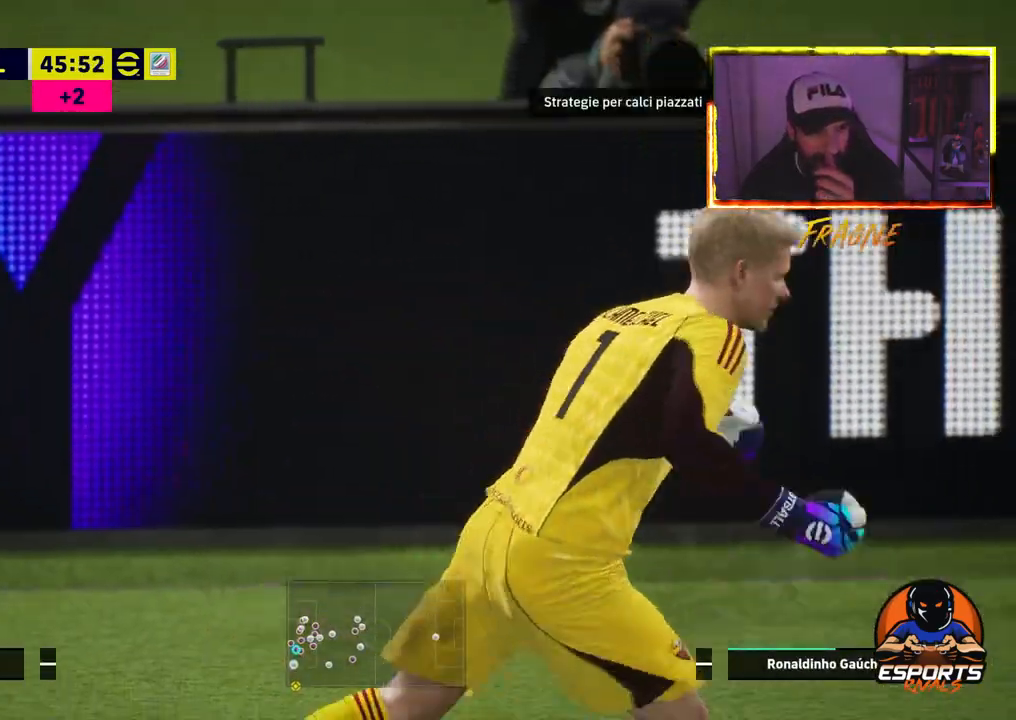
{"dt_ms": 1000, "buttons": [], "left_stick": "center", "right_stick": "center"}
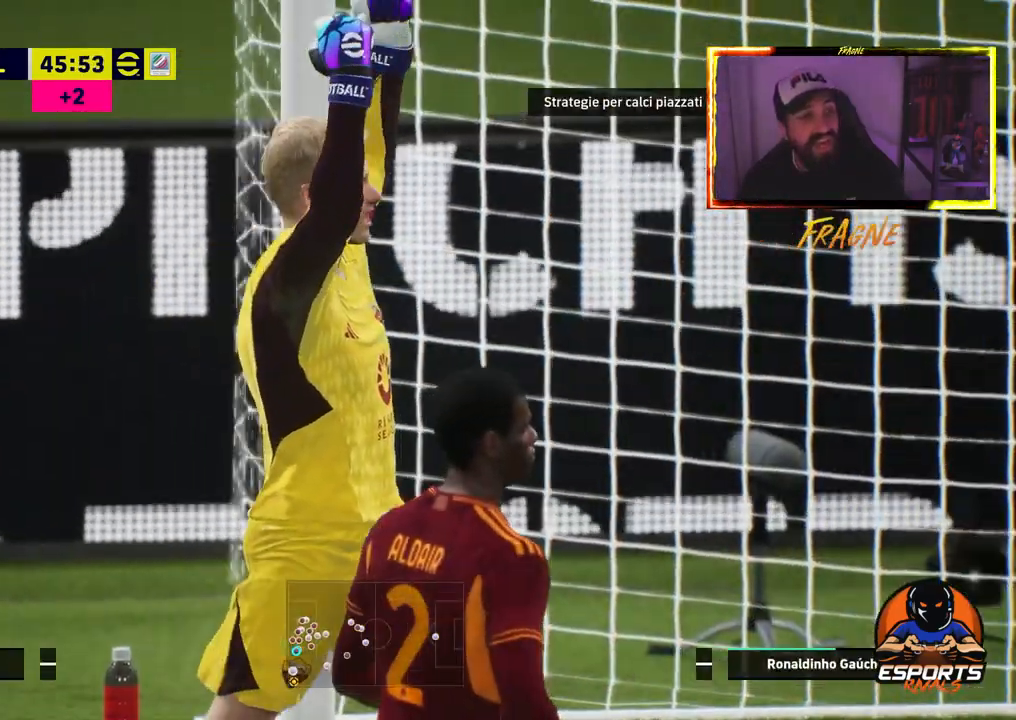
{"dt_ms": 500, "buttons": [], "left_stick": "center", "right_stick": "center", "events": [[83, "CROSS", "down"], [267, "CROSS", "up"], [317, "CROSS", "down"], [483, "CROSS", "up"]]}
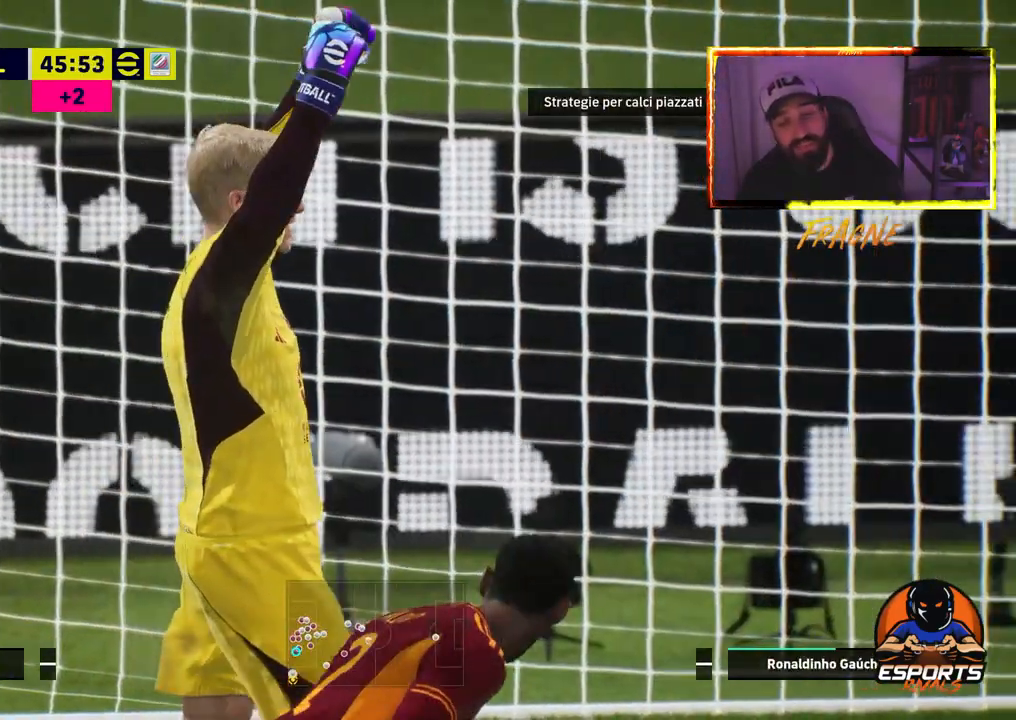
{"dt_ms": 500, "buttons": ["CROSS"], "left_stick": "center", "right_stick": "center", "events": [[83, "CROSS", "down"], [267, "CROSS", "up"], [400, "CROSS", "down"]]}
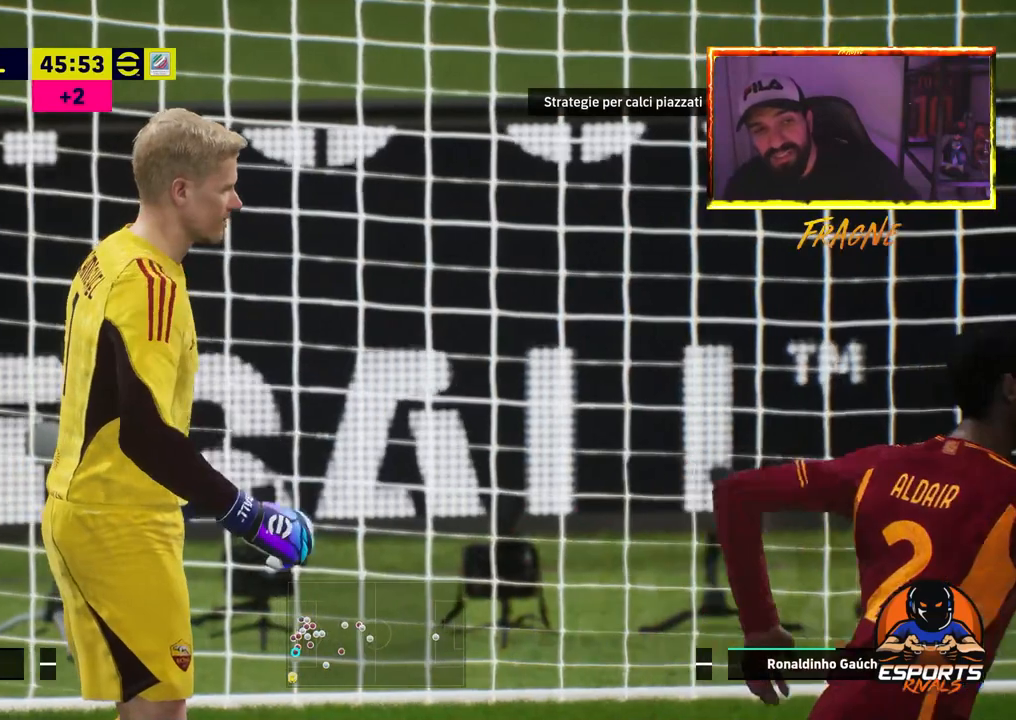
{"dt_ms": 500, "buttons": [], "left_stick": "center", "right_stick": "center", "events": [[67, "CROSS", "up"]]}
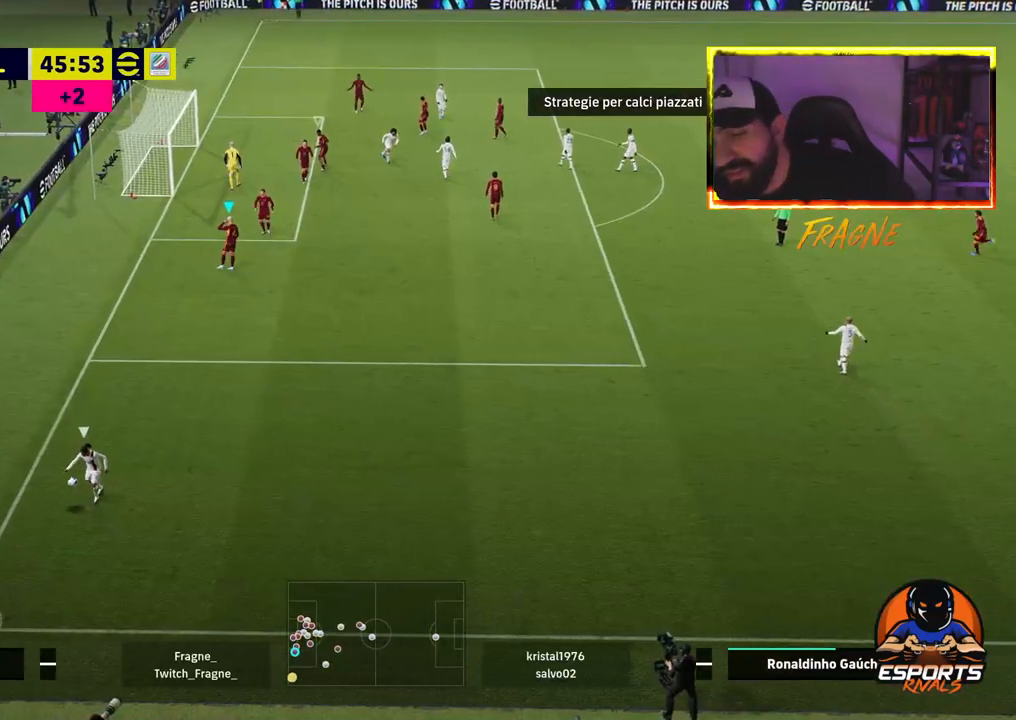
{"dt_ms": 500, "buttons": [], "left_stick": "center", "right_stick": "center", "events": []}
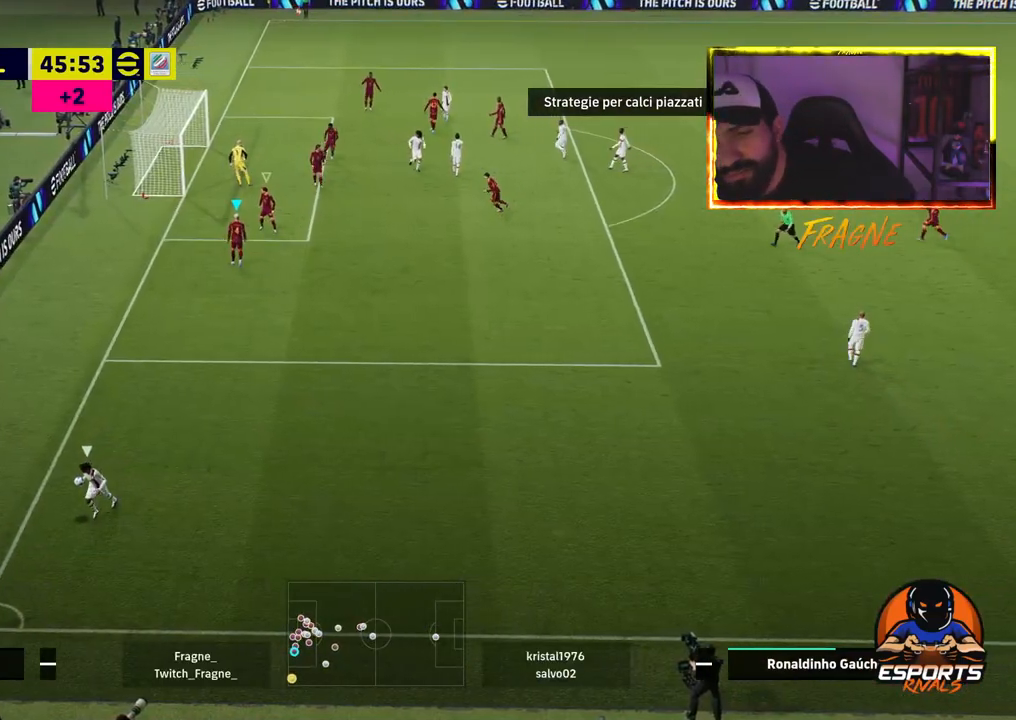
{"dt_ms": 500, "buttons": [], "left_stick": "center", "right_stick": "center", "events": []}
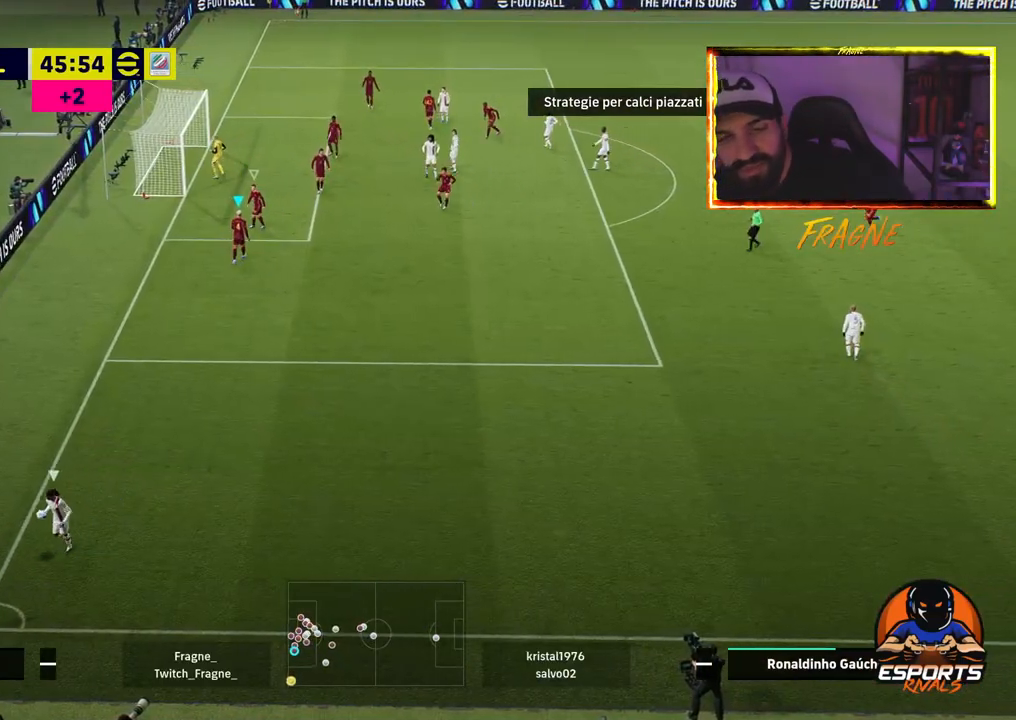
{"dt_ms": 500, "buttons": [], "left_stick": "center", "right_stick": "center", "events": []}
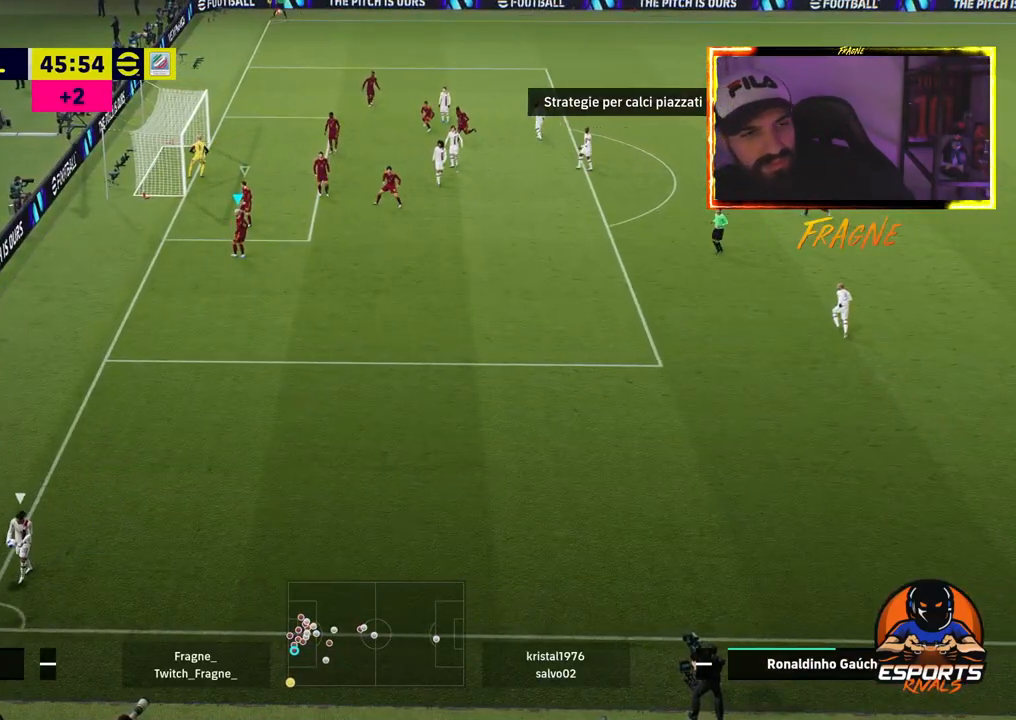
{"dt_ms": 500, "buttons": [], "left_stick": "center", "right_stick": "center", "events": []}
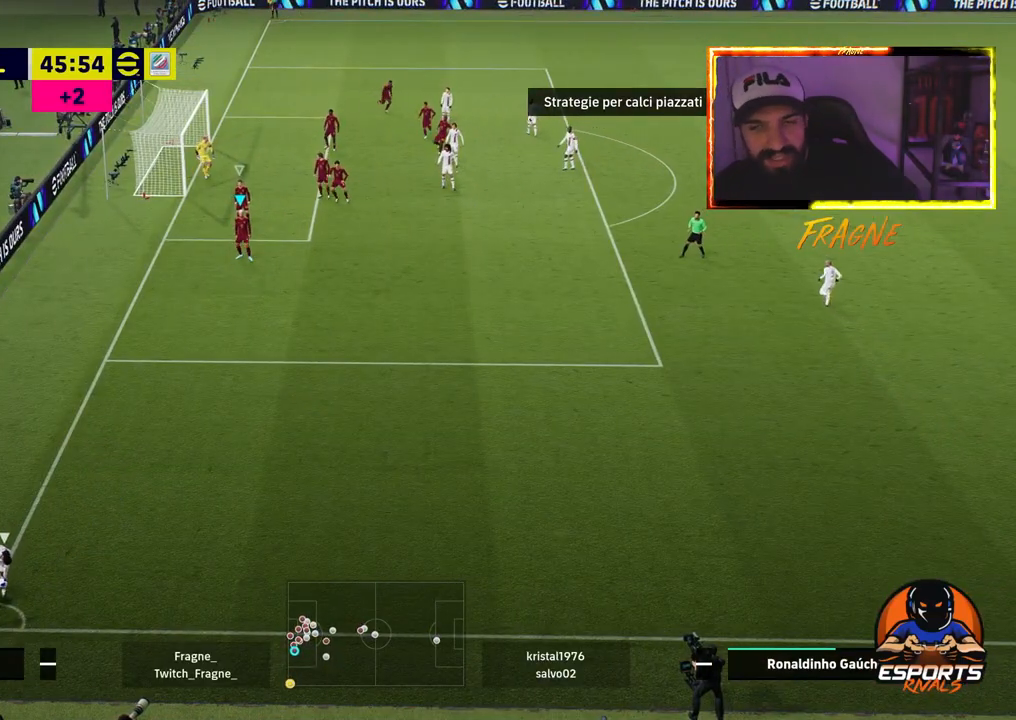
{"dt_ms": 500, "buttons": [], "left_stick": "center", "right_stick": "center", "events": [[250, "CROSS", "down"], [450, "CROSS", "up"]]}
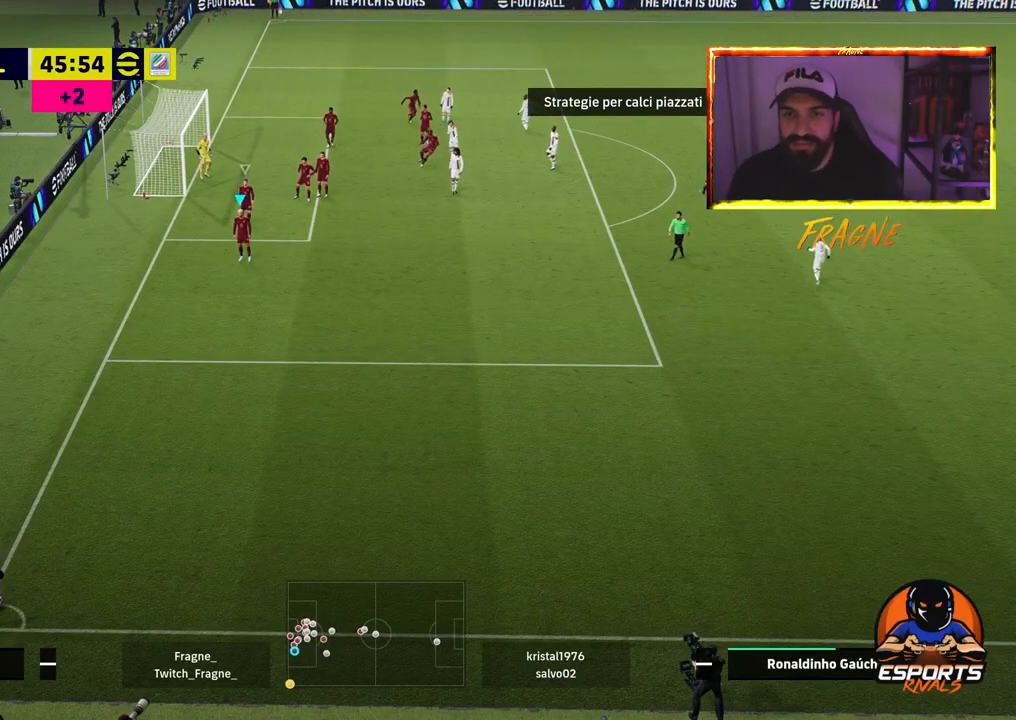
{"dt_ms": 500, "buttons": [], "left_stick": "center", "right_stick": "center", "events": []}
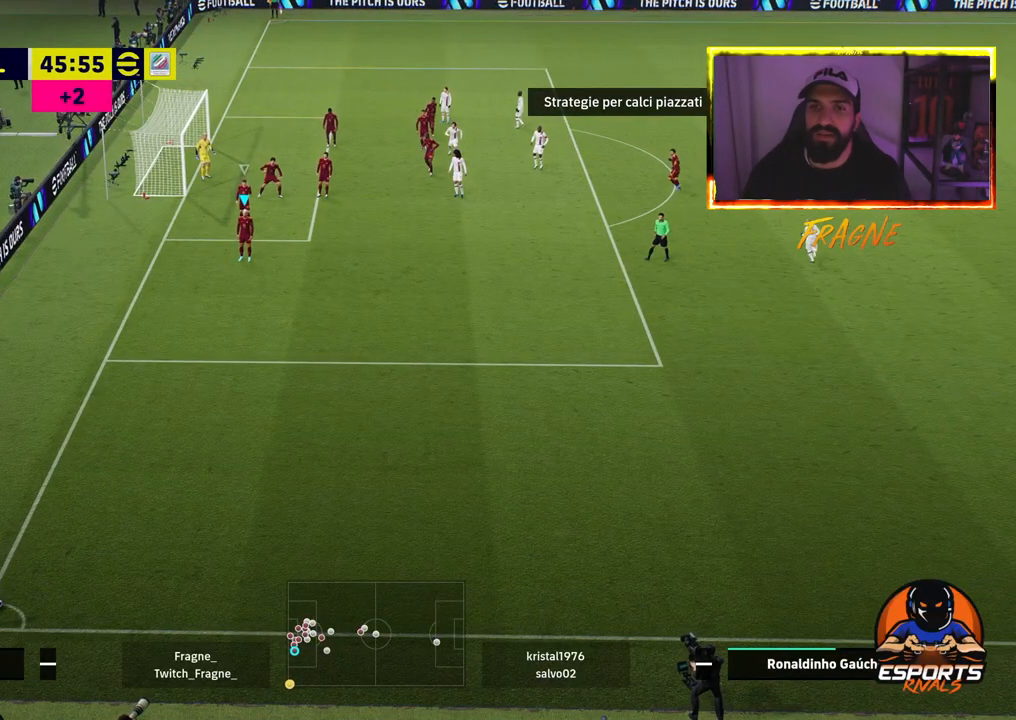
{"dt_ms": 500, "buttons": ["R2"], "left_stick": "right", "right_stick": "center", "events": [[233, "left_stick", "right"], [400, "R2", "down"]]}
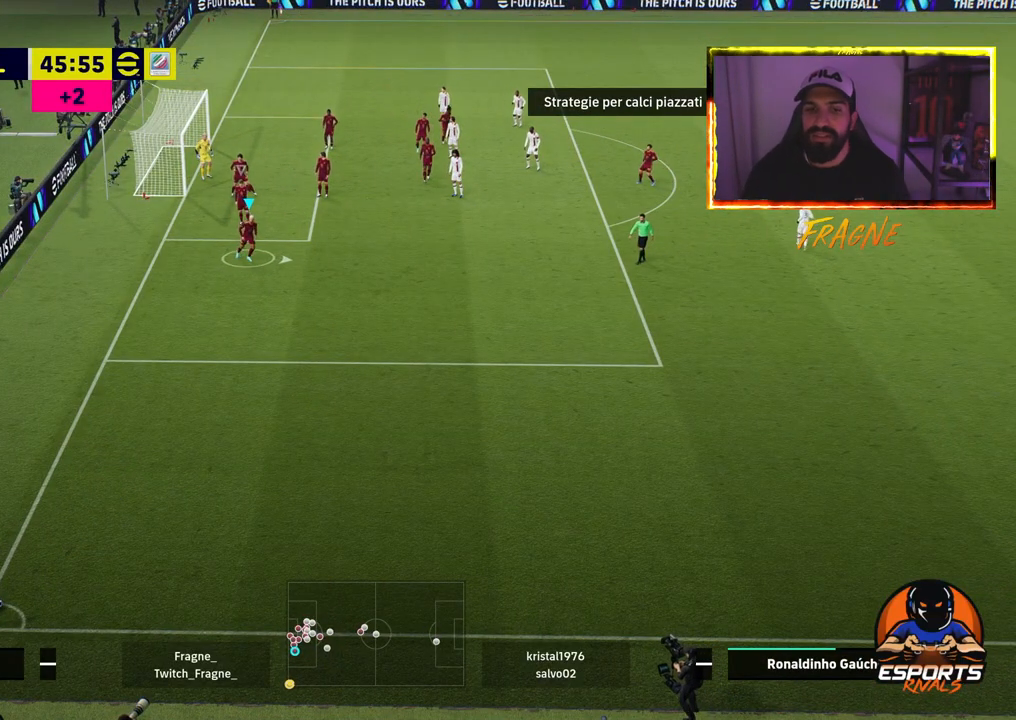
{"dt_ms": 500, "buttons": ["R2"], "left_stick": "center", "right_stick": "center", "events": [[167, "left_stick", "center"]]}
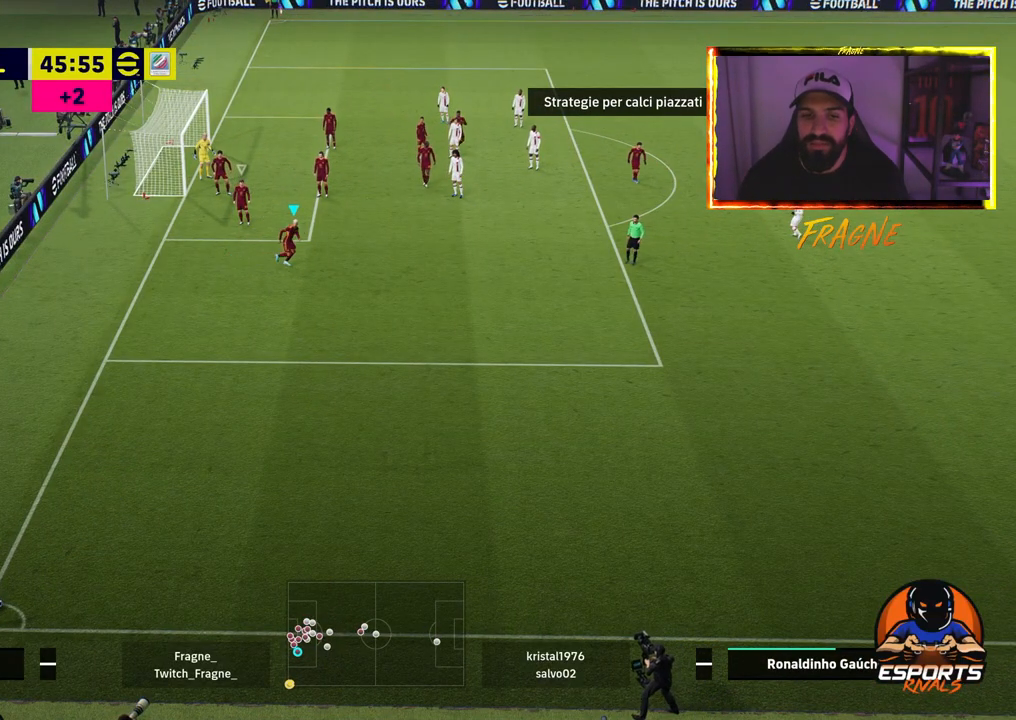
{"dt_ms": 500, "buttons": ["R2"], "left_stick": "center", "right_stick": "center", "events": []}
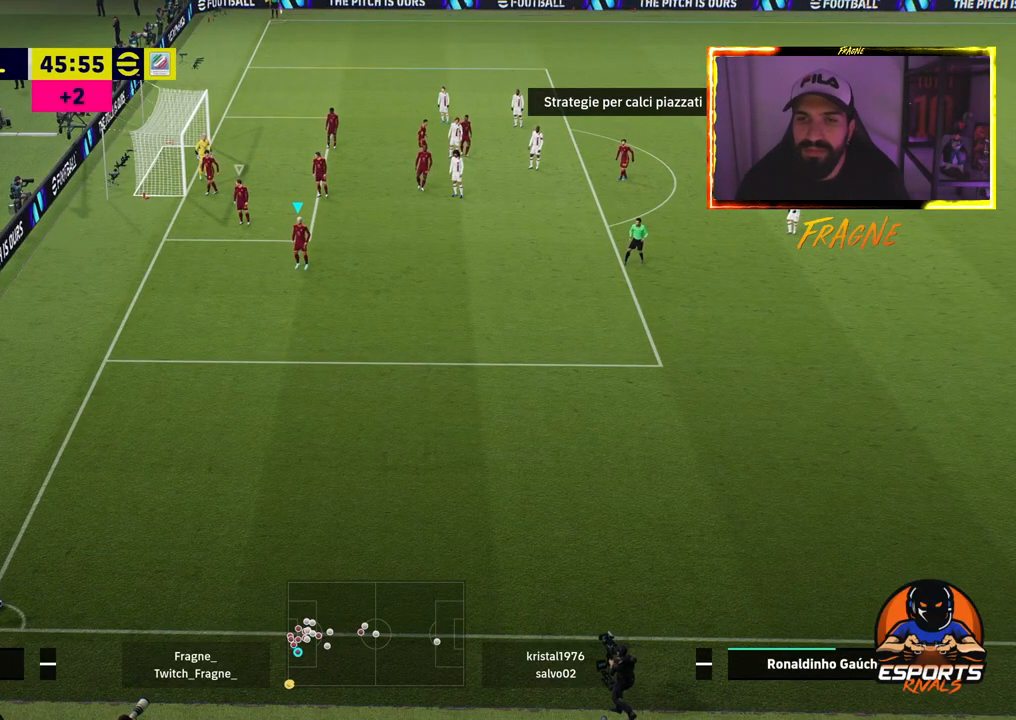
{"dt_ms": 500, "buttons": ["R2"], "left_stick": "up", "right_stick": "center", "events": [[433, "left_stick", "up"]]}
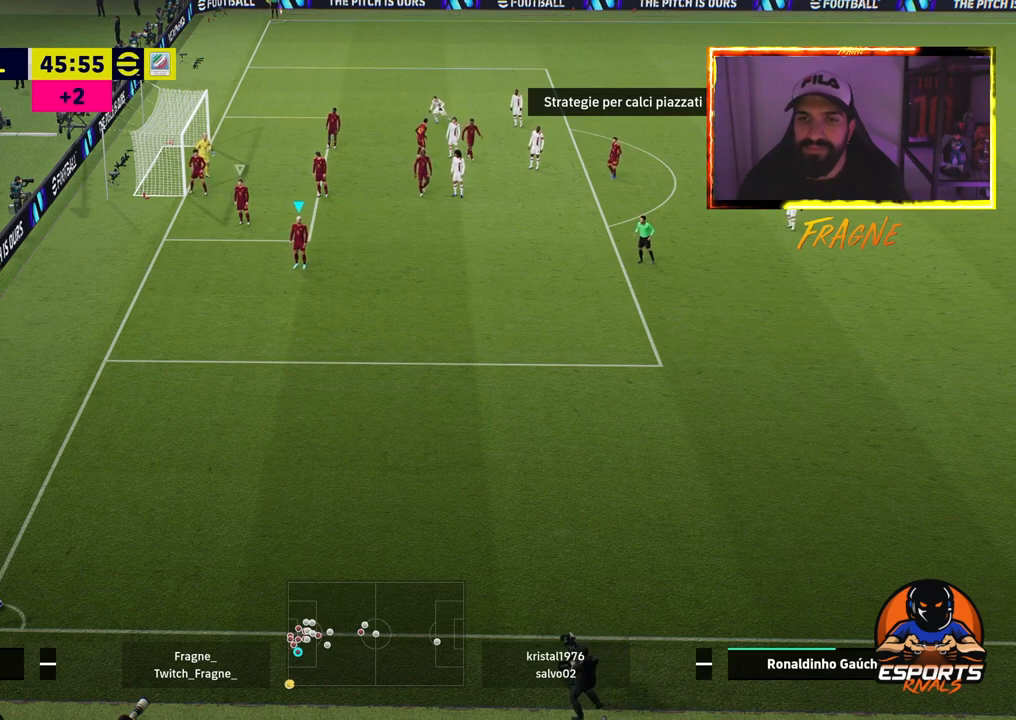
{"dt_ms": 500, "buttons": ["R2"], "left_stick": "center", "right_stick": "center", "events": [[217, "left_stick", "center"]]}
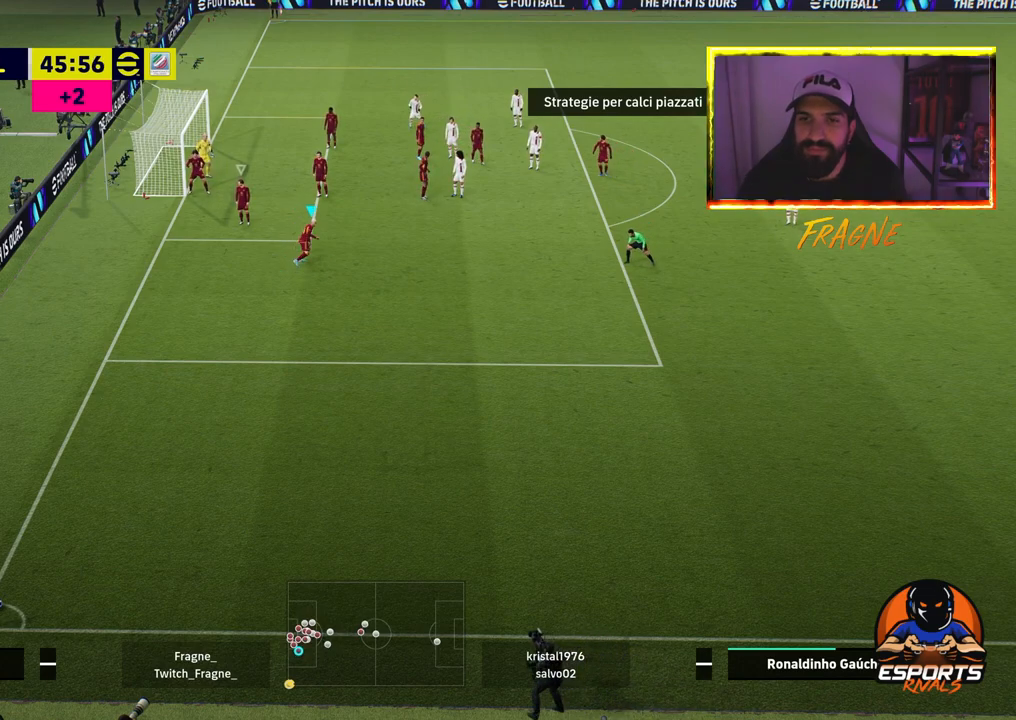
{"dt_ms": 500, "buttons": [], "left_stick": "center", "right_stick": "center", "events": [[283, "R2", "up"]]}
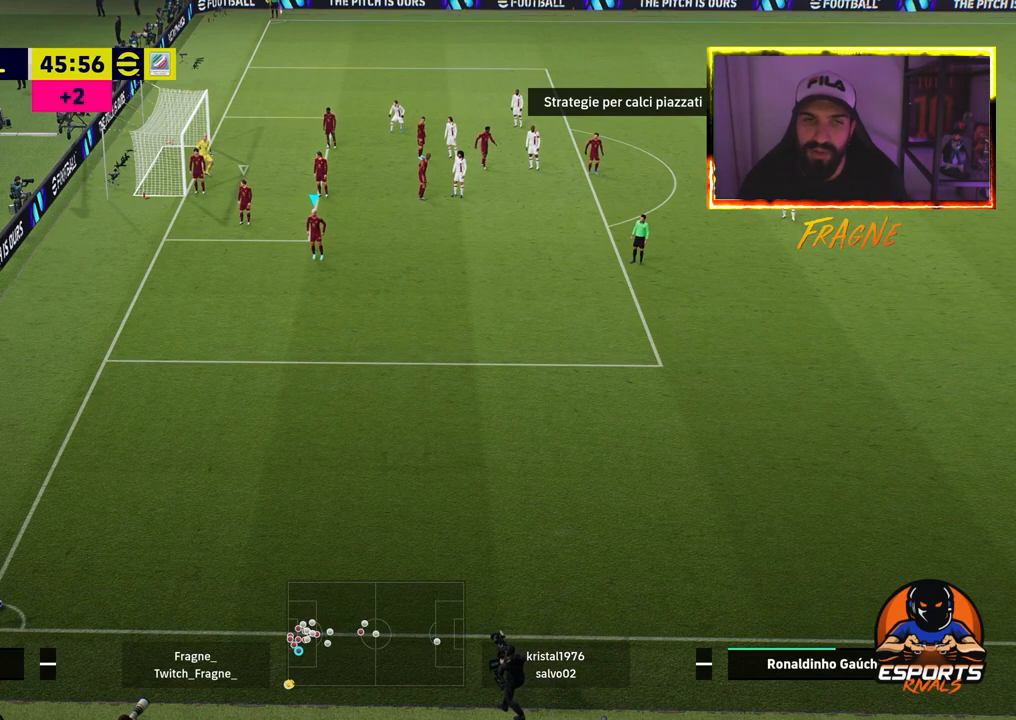
{"dt_ms": 500, "buttons": [], "left_stick": "center", "right_stick": "center", "events": []}
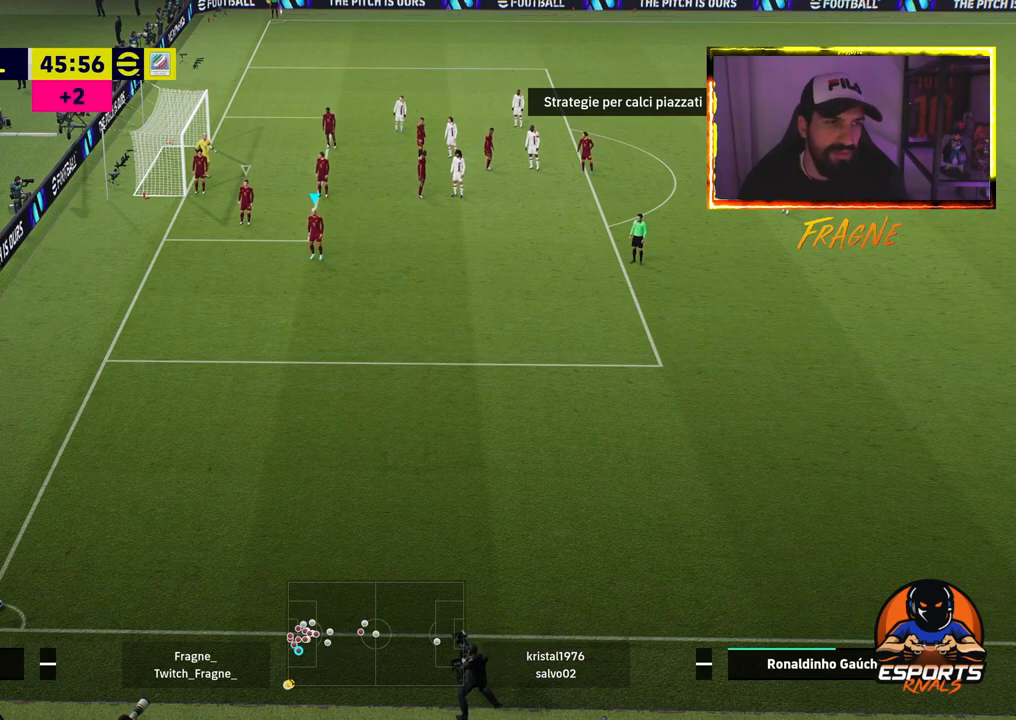
{"dt_ms": 500, "buttons": ["R2"], "left_stick": "center", "right_stick": "center", "events": [[200, "R2", "down"]]}
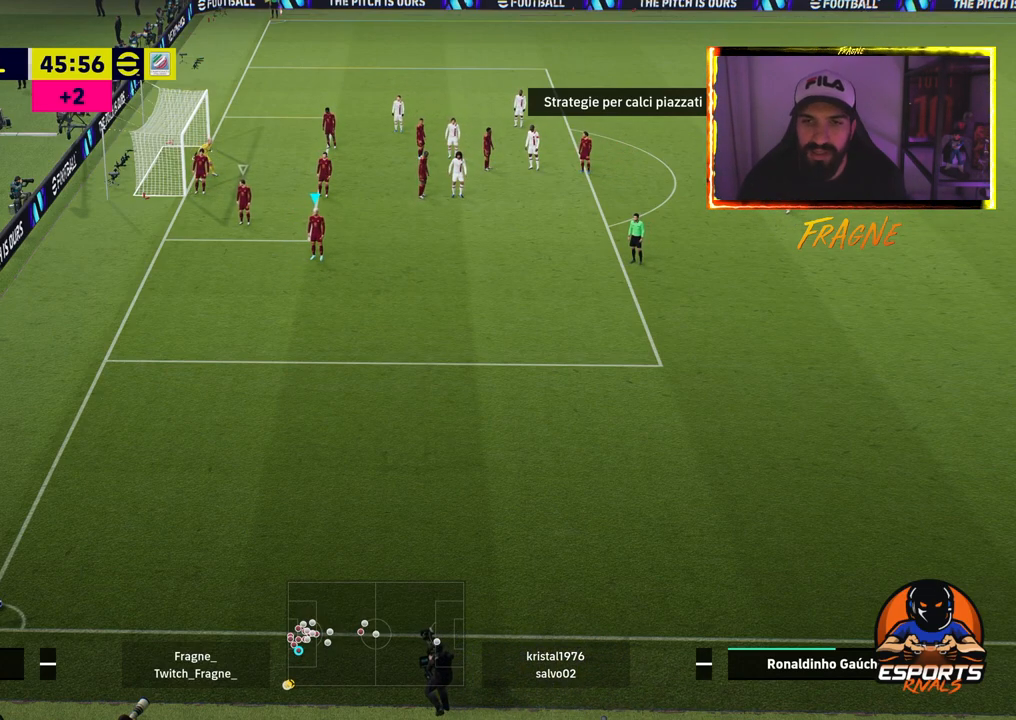
{"dt_ms": 500, "buttons": ["R2"], "left_stick": "center", "right_stick": "center", "events": []}
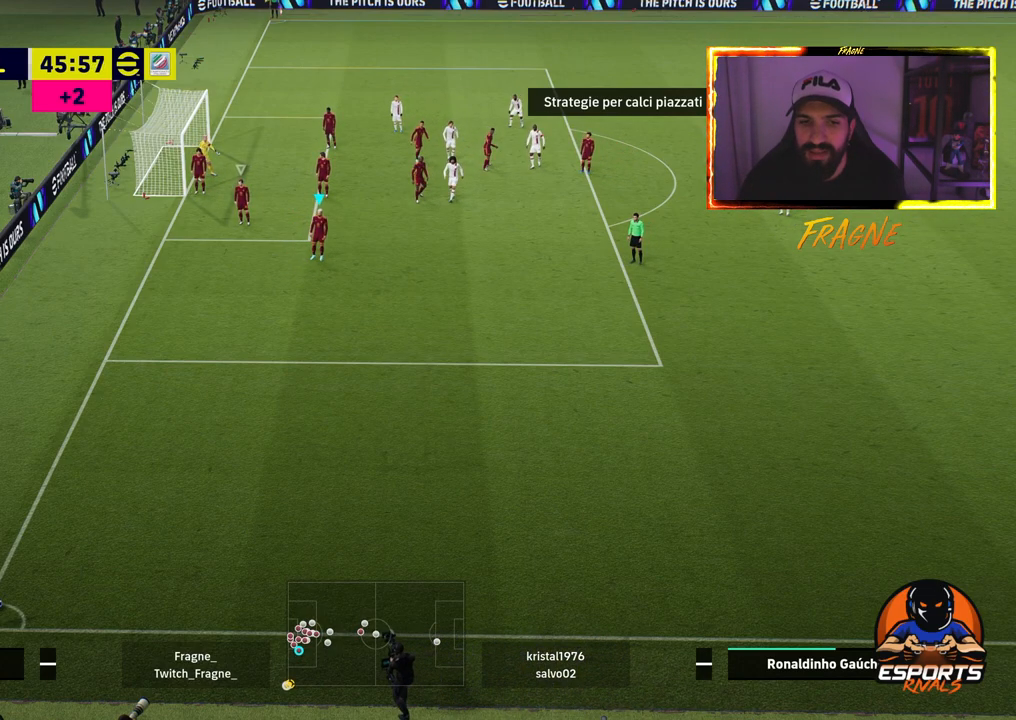
{"dt_ms": 500, "buttons": [], "left_stick": "center", "right_stick": "center", "events": [[17, "left_stick", "left"], [233, "left_stick", "up-left"], [383, "left_stick", "center"], [400, "R2", "up"]]}
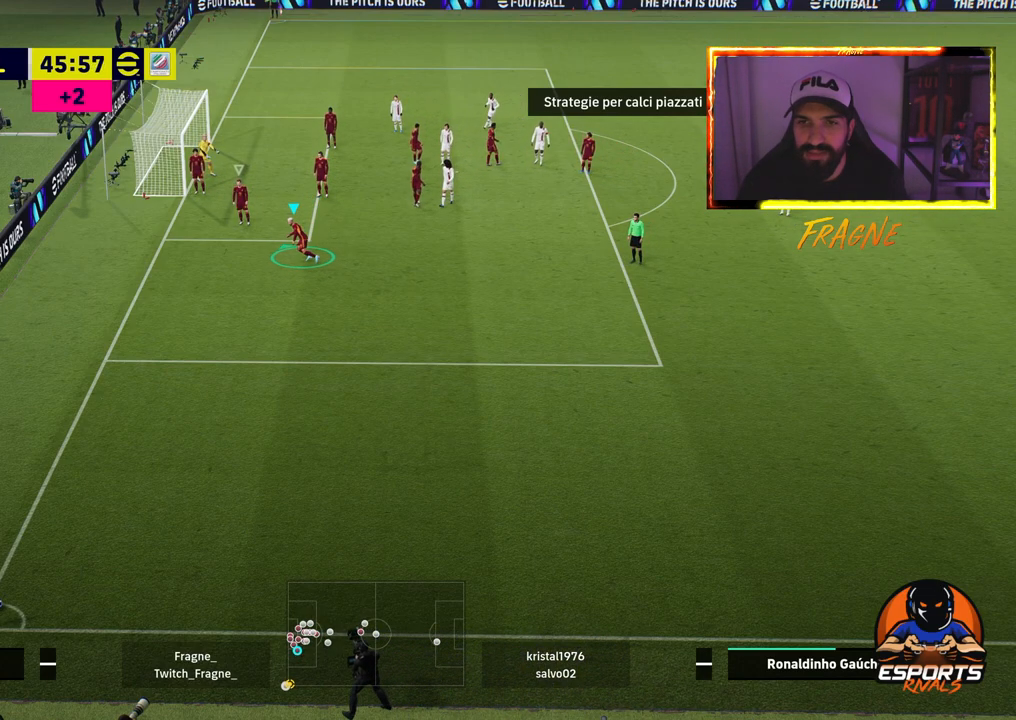
{"dt_ms": 500, "buttons": ["R2"], "left_stick": "center", "right_stick": "center", "events": [[17, "R2", "down"]]}
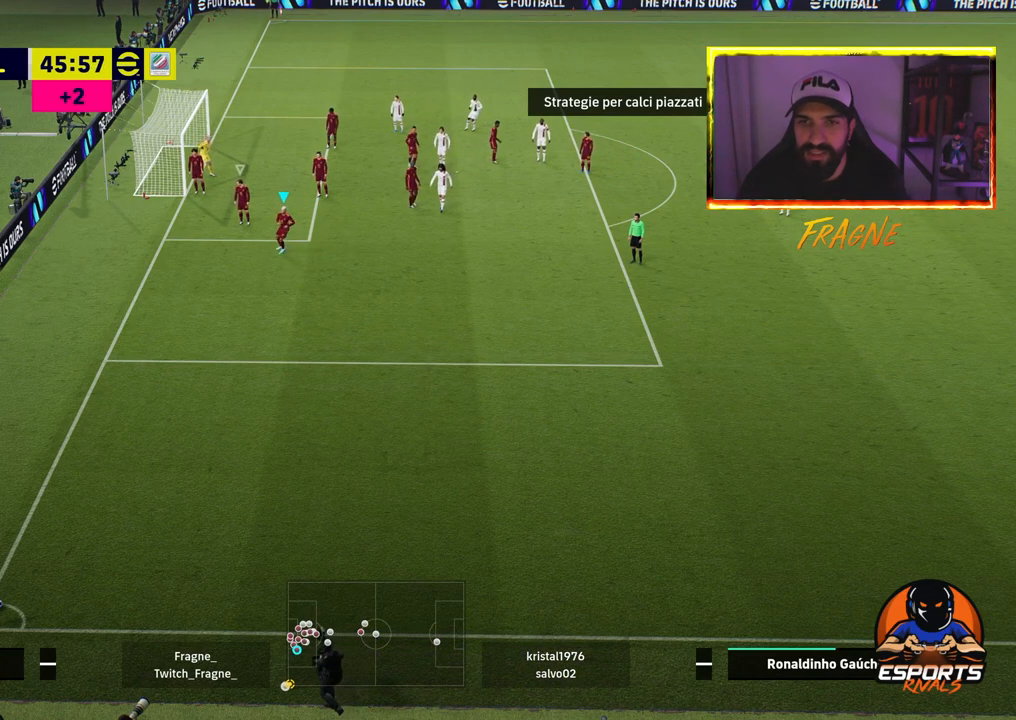
{"dt_ms": 500, "buttons": ["R2"], "left_stick": "center", "right_stick": "center", "events": []}
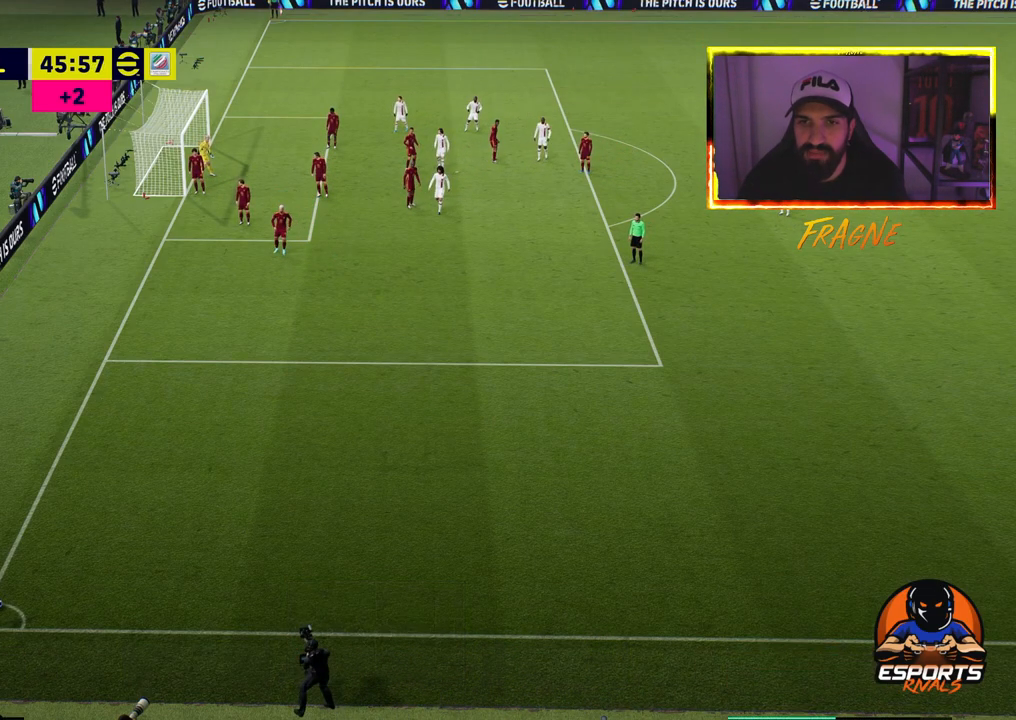
{"dt_ms": 500, "buttons": ["R2"], "left_stick": "center", "right_stick": "center", "events": []}
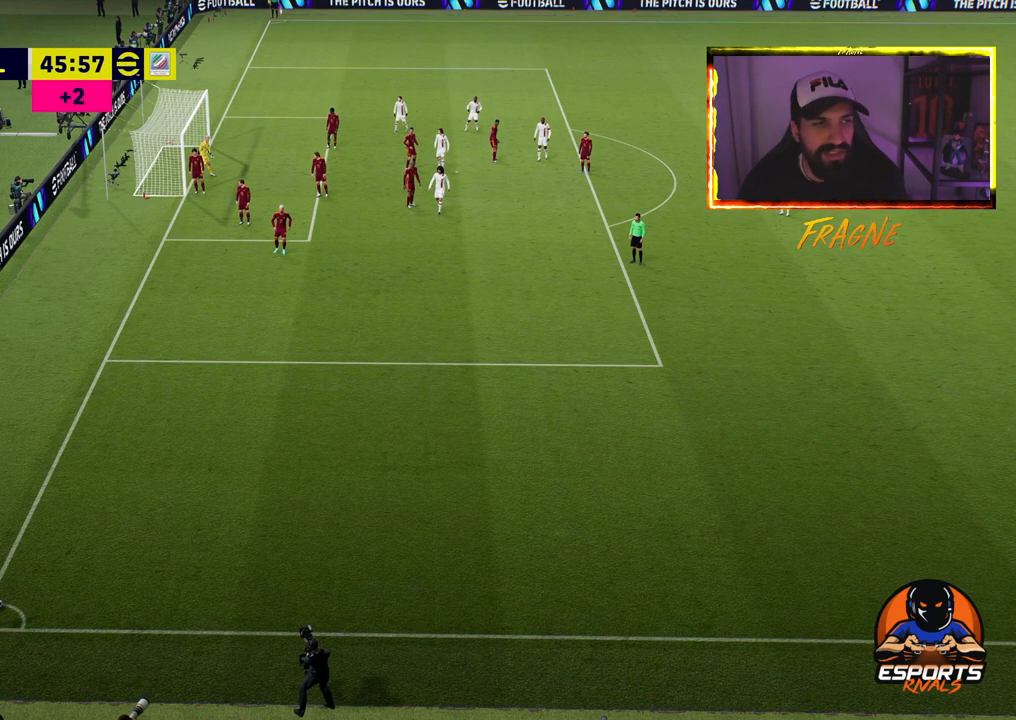
{"dt_ms": 500, "buttons": [], "left_stick": "center", "right_stick": "center", "events": [[133, "R2", "up"]]}